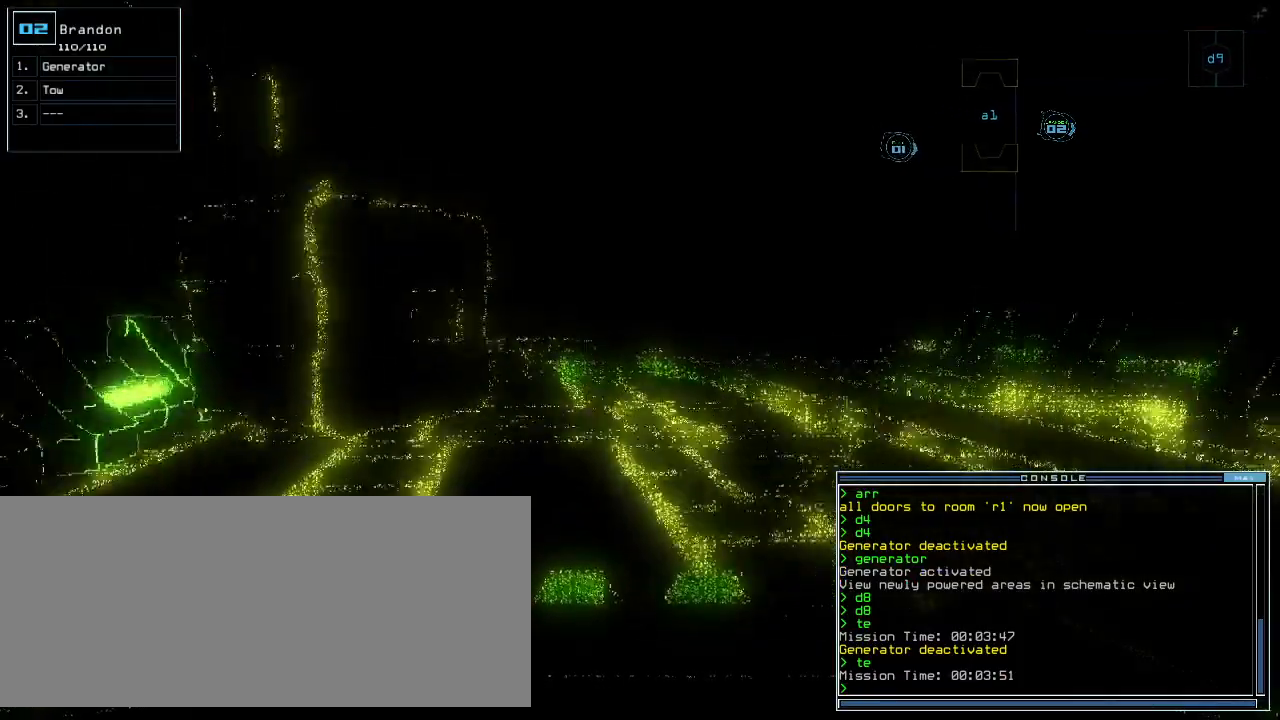
Gameplay with keyboard; each line is a JSON object with the keys held at the frame after it. "events" lists presses ("down") and releases ("up") of ".", "0", "1", "2", "3", "4", "5", "6", "7", "8", "9", "a", "b", "backspace", "c", "caps_lock", "comma", "ctrl_l", "ctrl_r", "d", "down", "e", "equals", "escape", "f", "f8", "g", "h", "i", "j", "k", "l", "left", "m", "minus", "n", "num3", "num9", "o", "p", "q", "quote", "r", "return", "right", "s", "semicolon", "shift_l", "shift_r", "space", "t", "tab", "tilde", "u", "up", "v", "w", "x", "y" and "z" between this image and that frame as [ms after this image, input, new state], when the widget could be followed in between. No other keys are recorded. Mouse input is not recorded.
{"keys": ["down"], "events": [[180, "left", "down"], [220, "left", "up"]]}
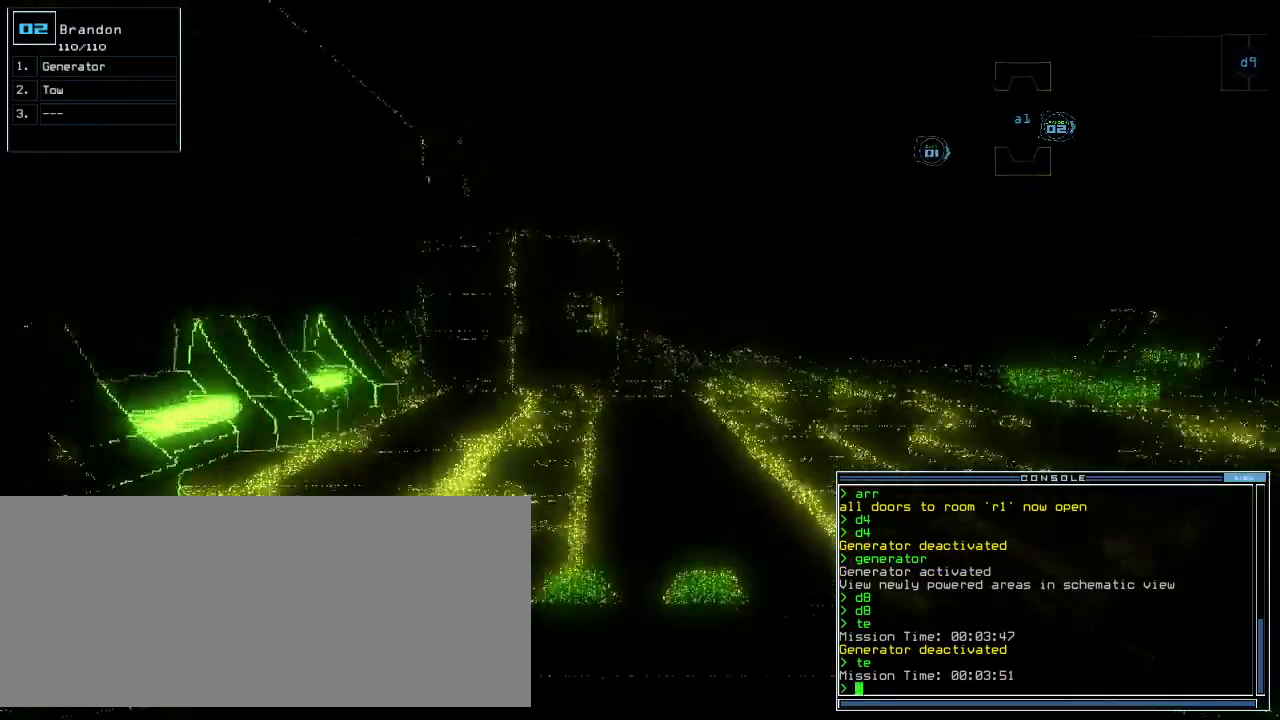
{"keys": ["down"], "events": []}
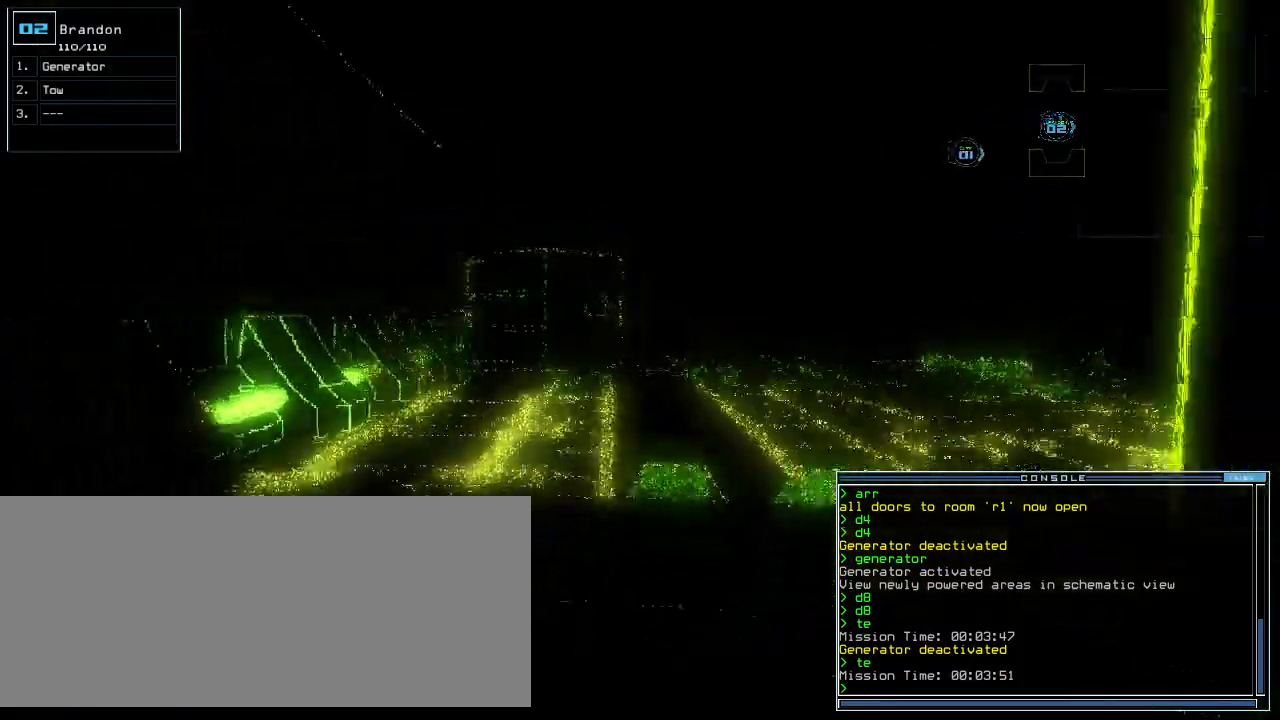
{"keys": ["down"], "events": []}
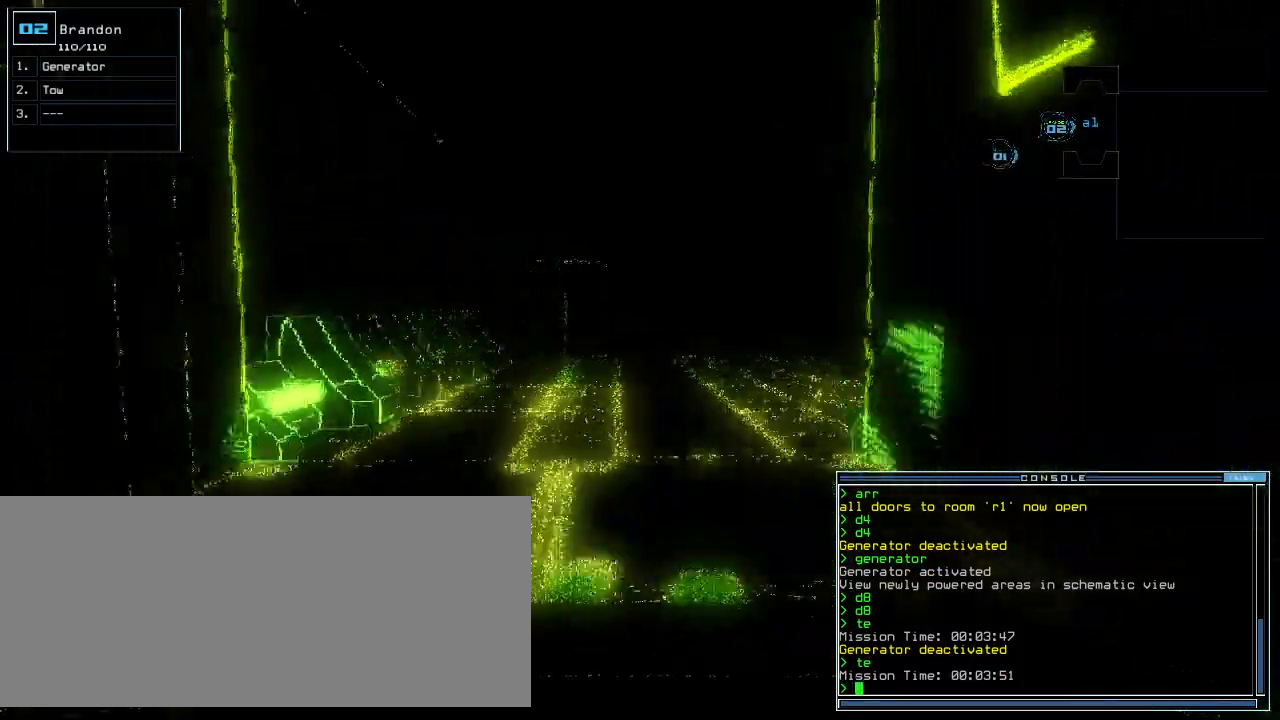
{"keys": [], "events": [[240, "down", "up"], [280, "space", "down"], [360, "space", "up"]]}